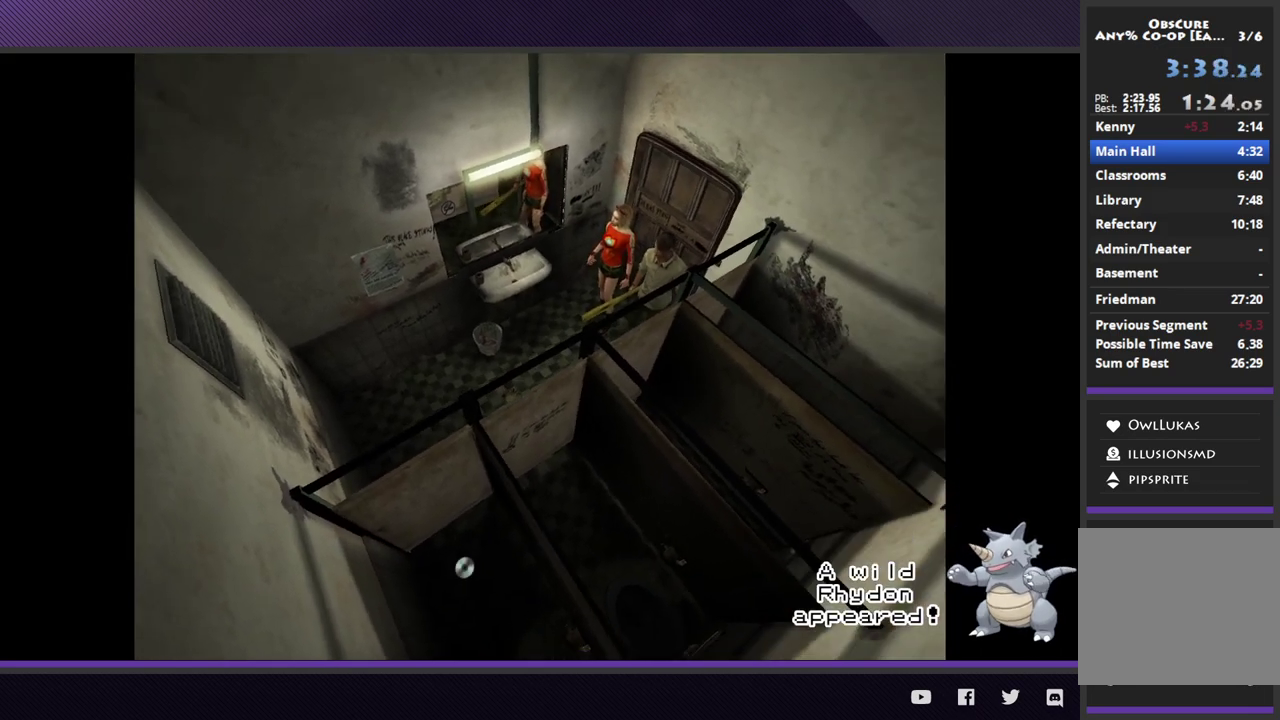
Gameplay with a controller (Xbox layout); each line is a JSON object with the inputs held at the frame after it. "events" lists button and stick changes between this image and that frame as [ms after this image, input, new state], when the widget could be followed in between.
{"buttons": [], "left_stick": "down-left", "right_stick": "center", "events": []}
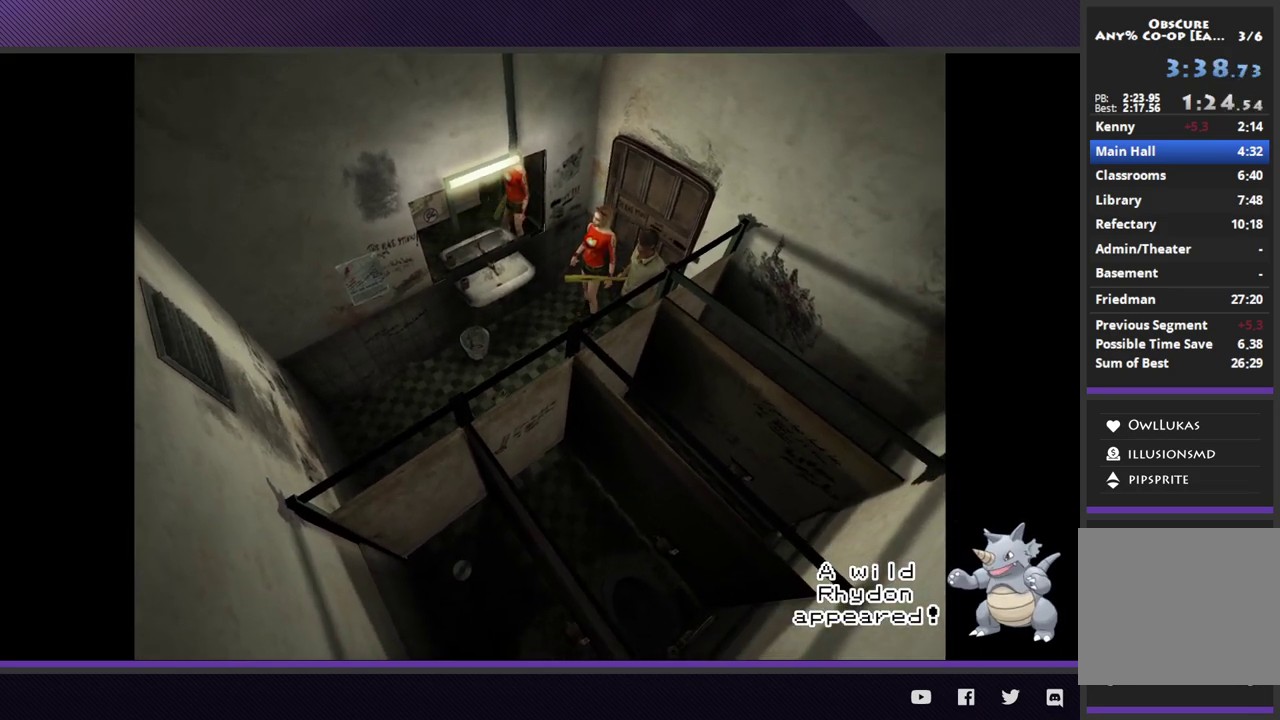
{"buttons": [], "left_stick": "down-left", "right_stick": "center", "events": []}
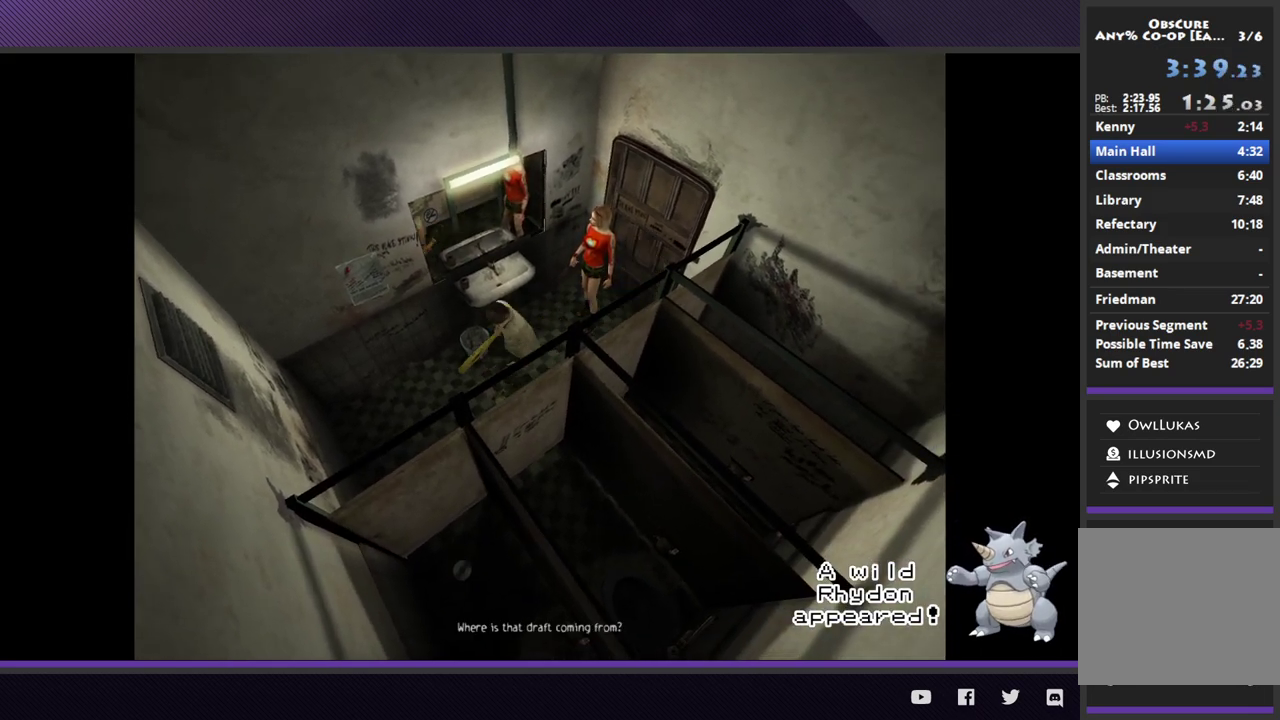
{"buttons": ["A"], "left_stick": "down-left", "right_stick": "center", "events": [[267, "A", "down"], [367, "A", "up"], [433, "A", "down"]]}
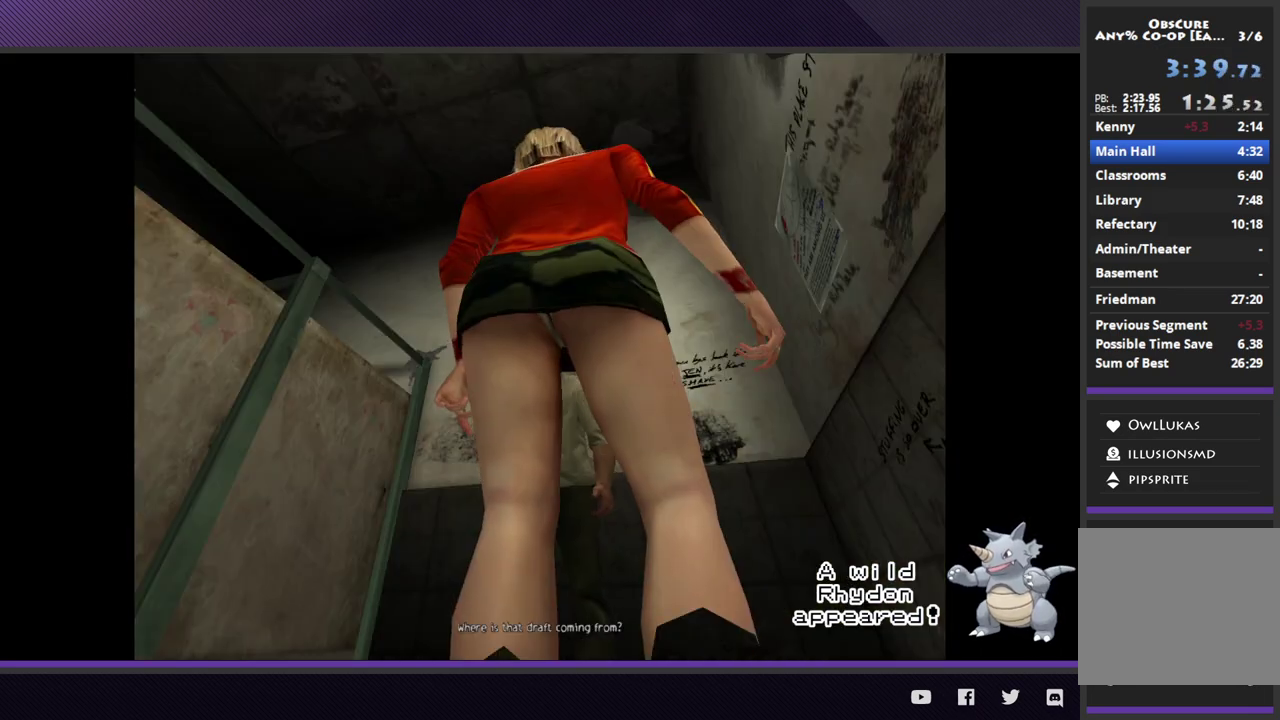
{"buttons": [], "left_stick": "center", "right_stick": "center", "events": [[33, "A", "up"], [100, "A", "down"], [167, "left_stick", "center"], [200, "A", "up"]]}
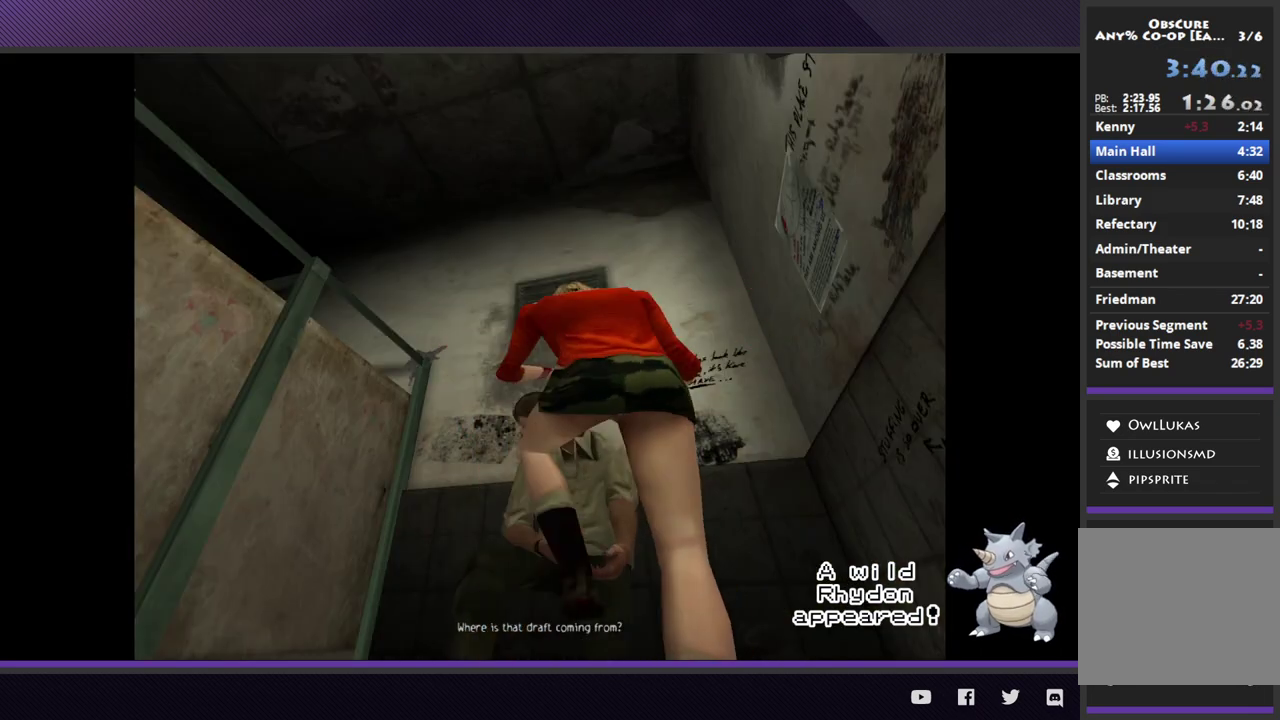
{"buttons": [], "left_stick": "center", "right_stick": "center", "events": []}
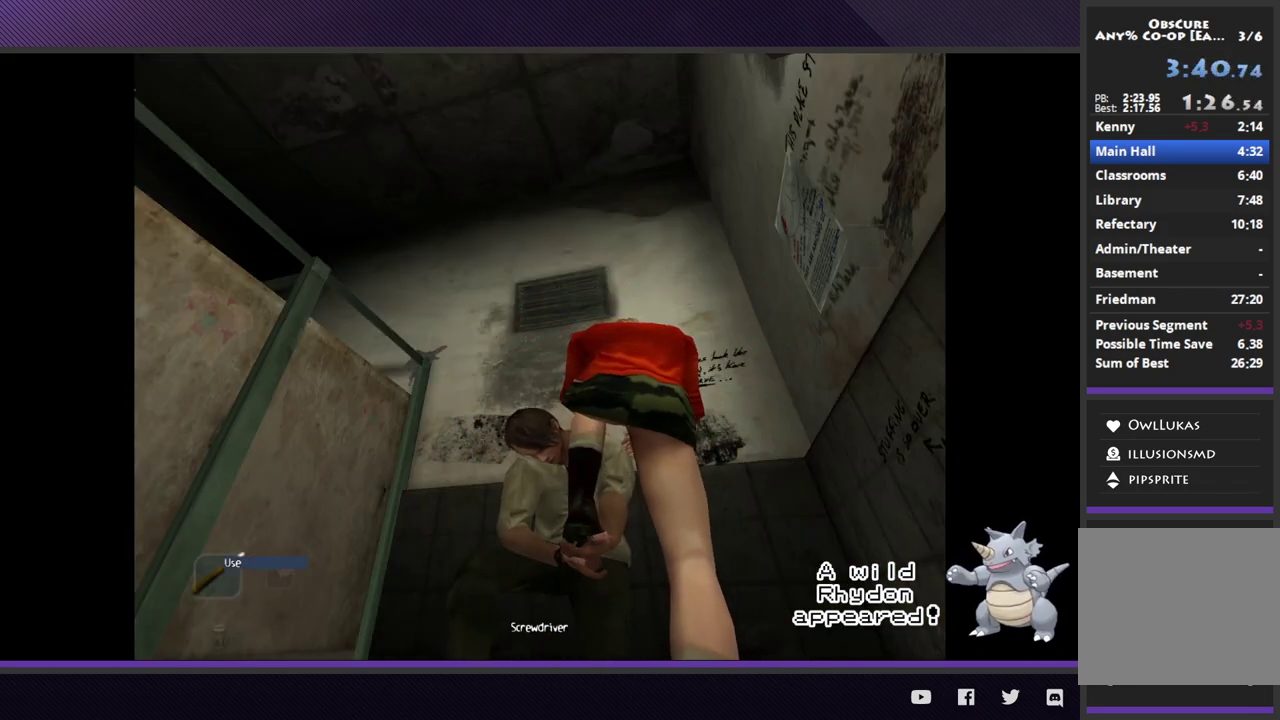
{"buttons": [], "left_stick": "center", "right_stick": "center", "events": []}
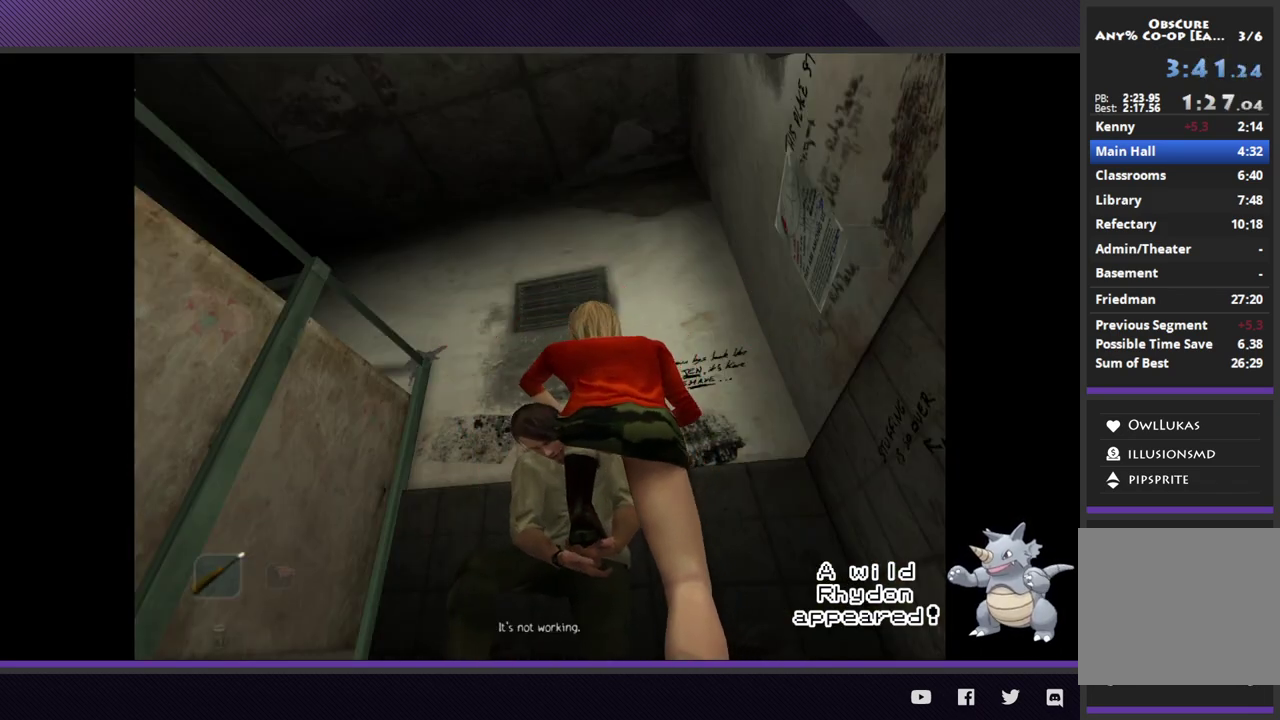
{"buttons": [], "left_stick": "center", "right_stick": "center", "events": []}
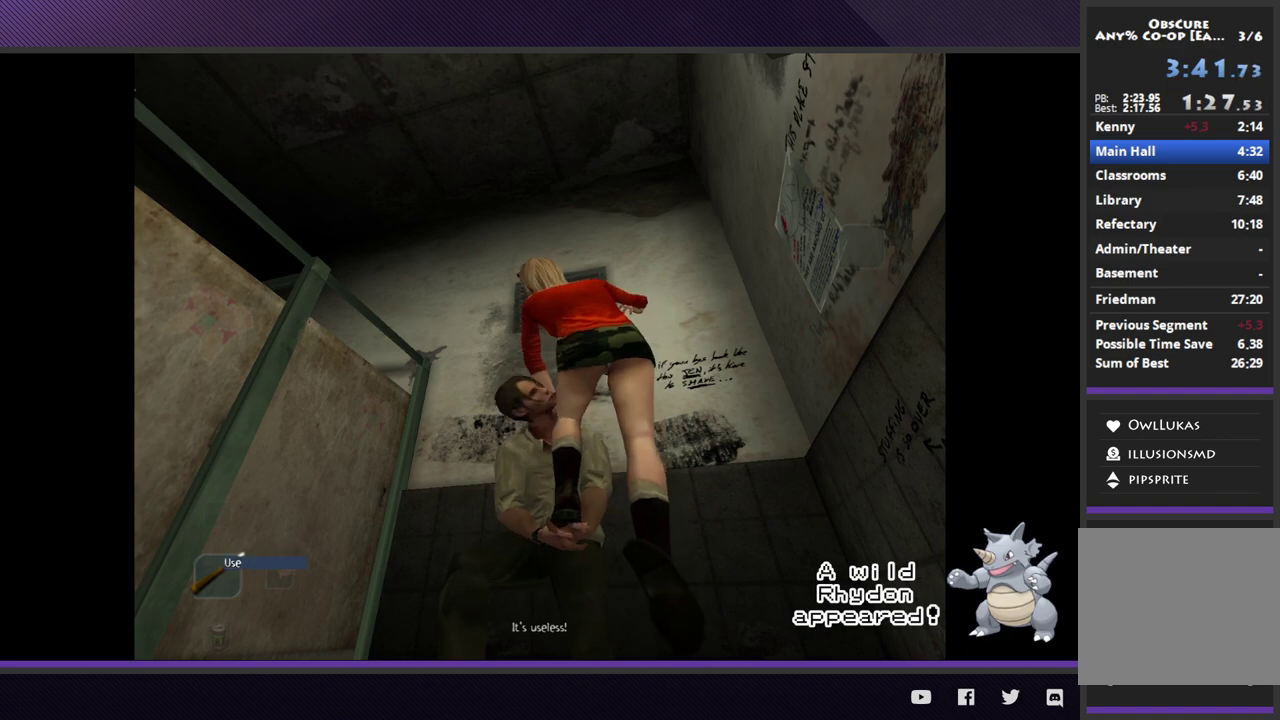
{"buttons": [], "left_stick": "center", "right_stick": "center", "events": []}
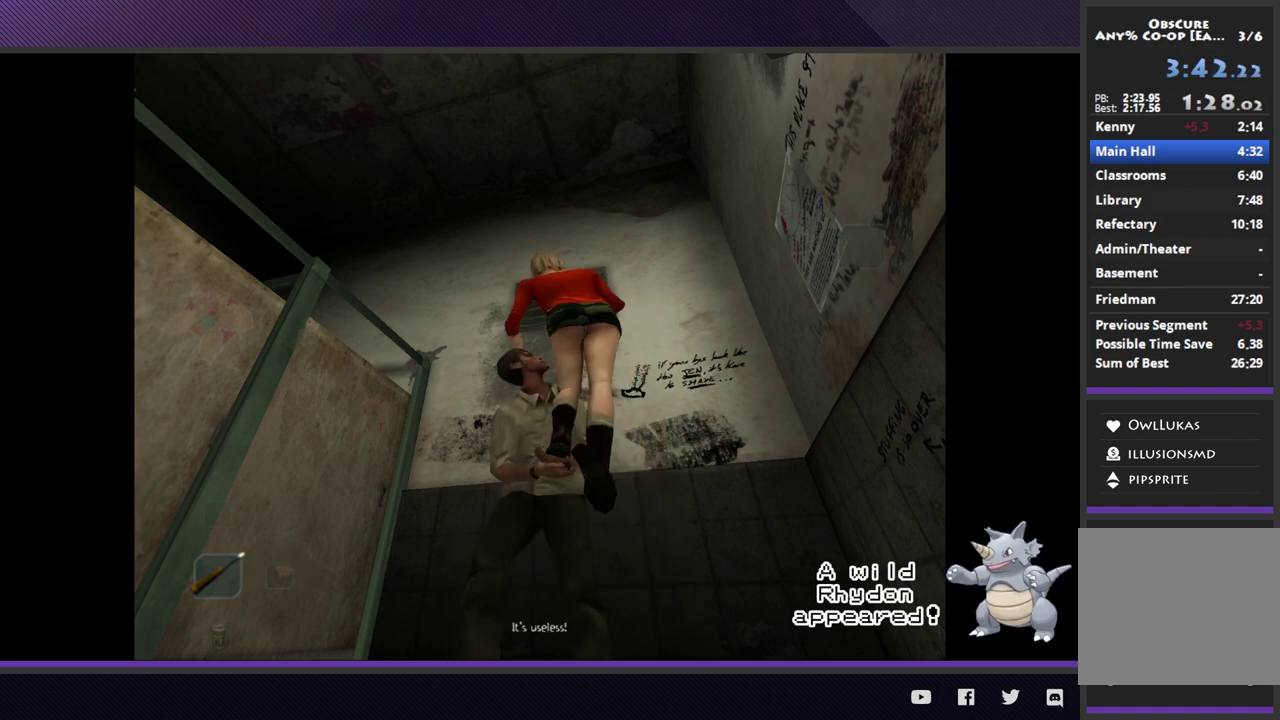
{"buttons": [], "left_stick": "center", "right_stick": "center", "events": []}
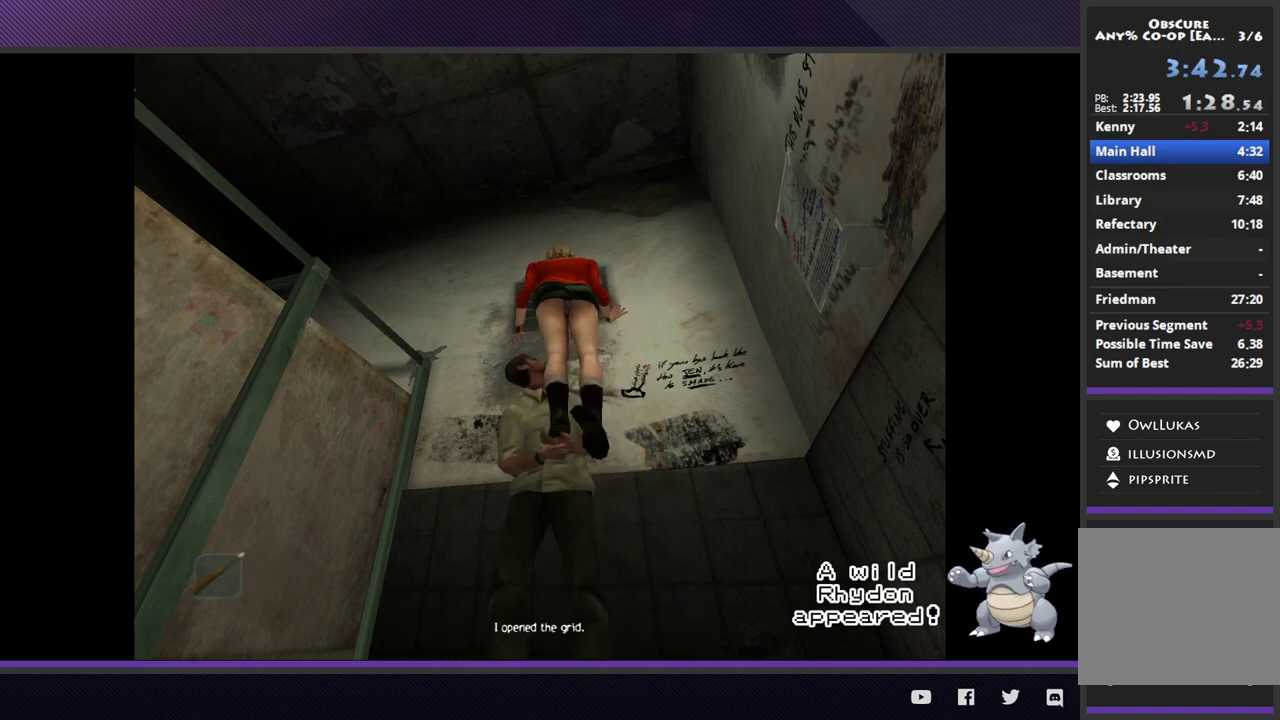
{"buttons": [], "left_stick": "center", "right_stick": "center", "events": []}
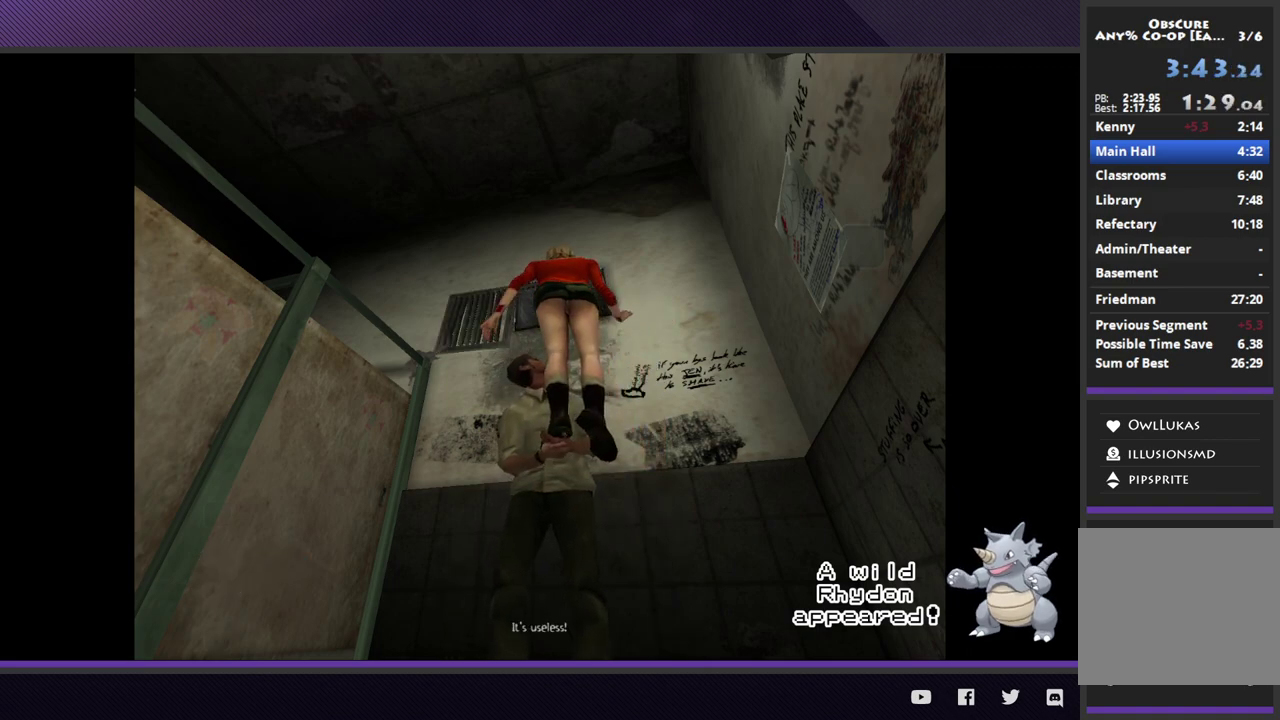
{"buttons": [], "left_stick": "down", "right_stick": "center", "events": [[467, "left_stick", "down"]]}
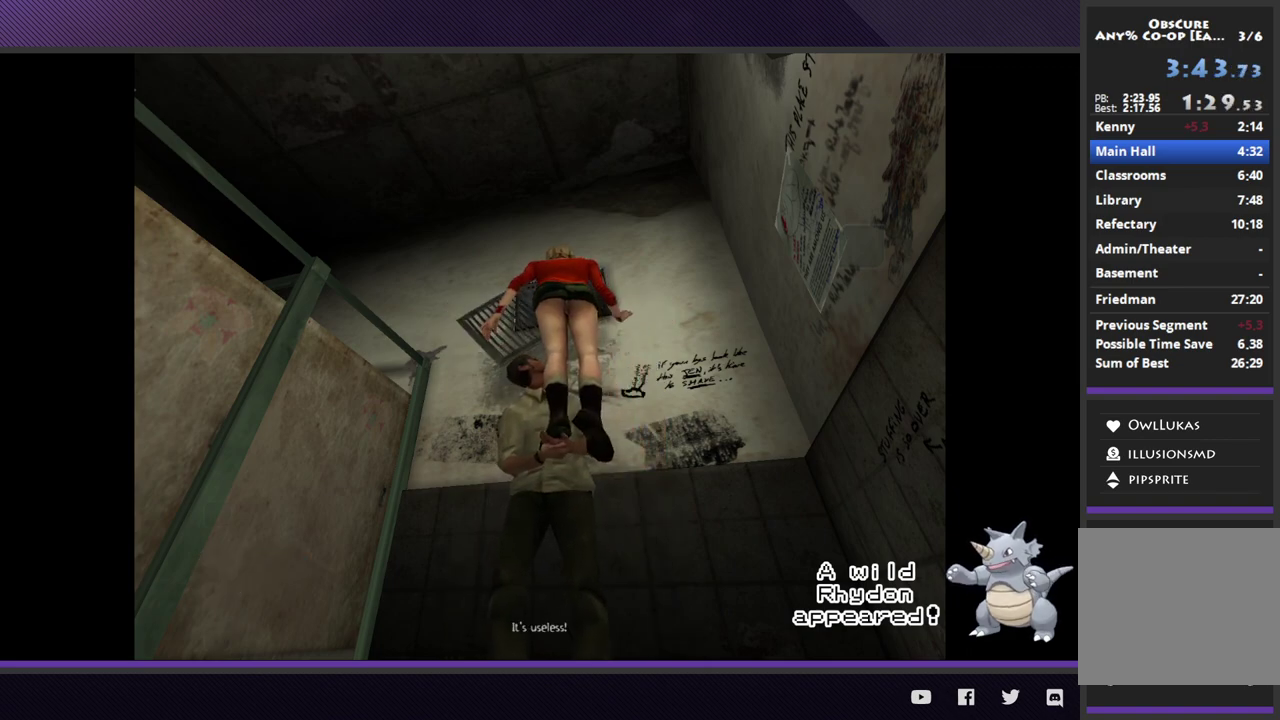
{"buttons": [], "left_stick": "down", "right_stick": "center", "events": []}
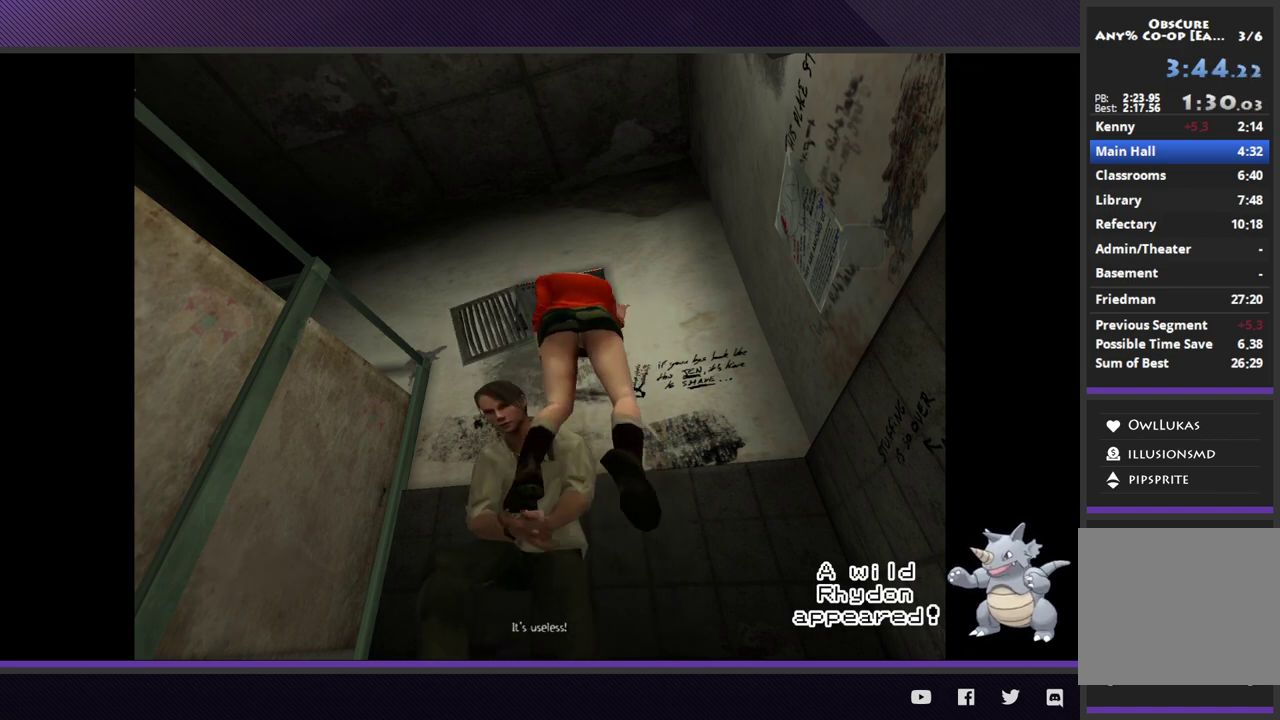
{"buttons": [], "left_stick": "down", "right_stick": "center", "events": []}
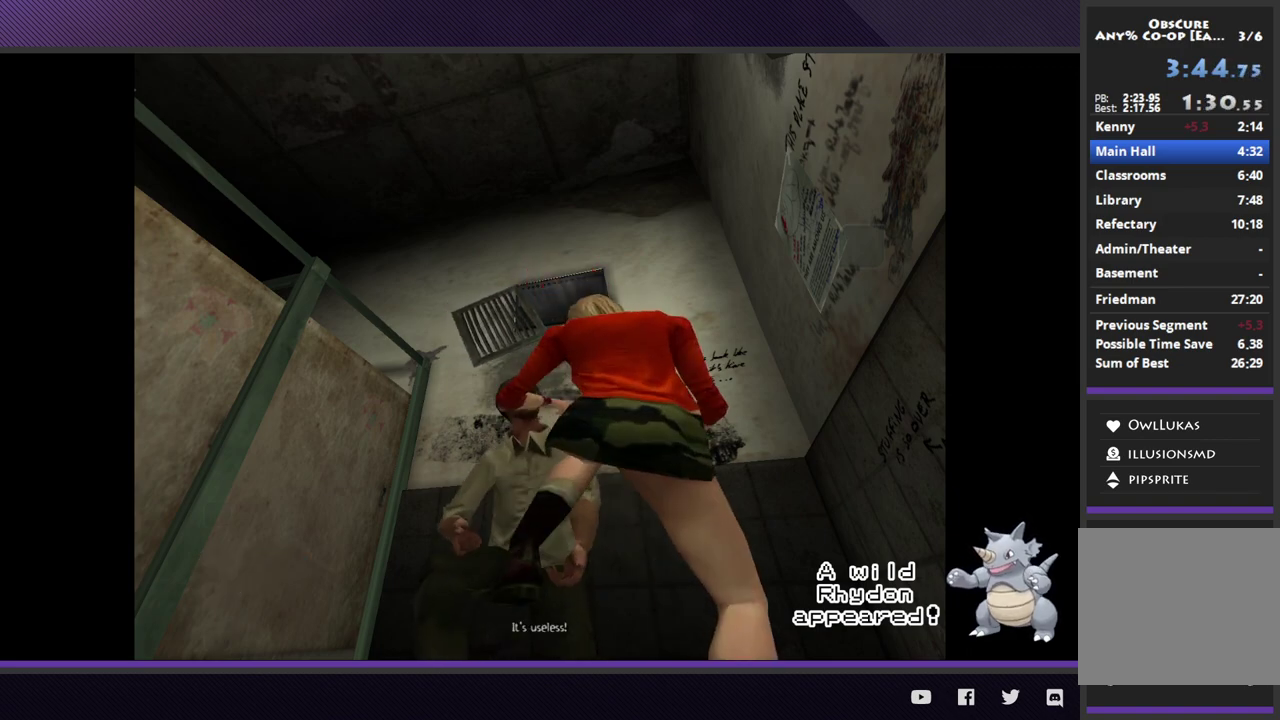
{"buttons": [], "left_stick": "center", "right_stick": "center", "events": [[33, "left_stick", "center"]]}
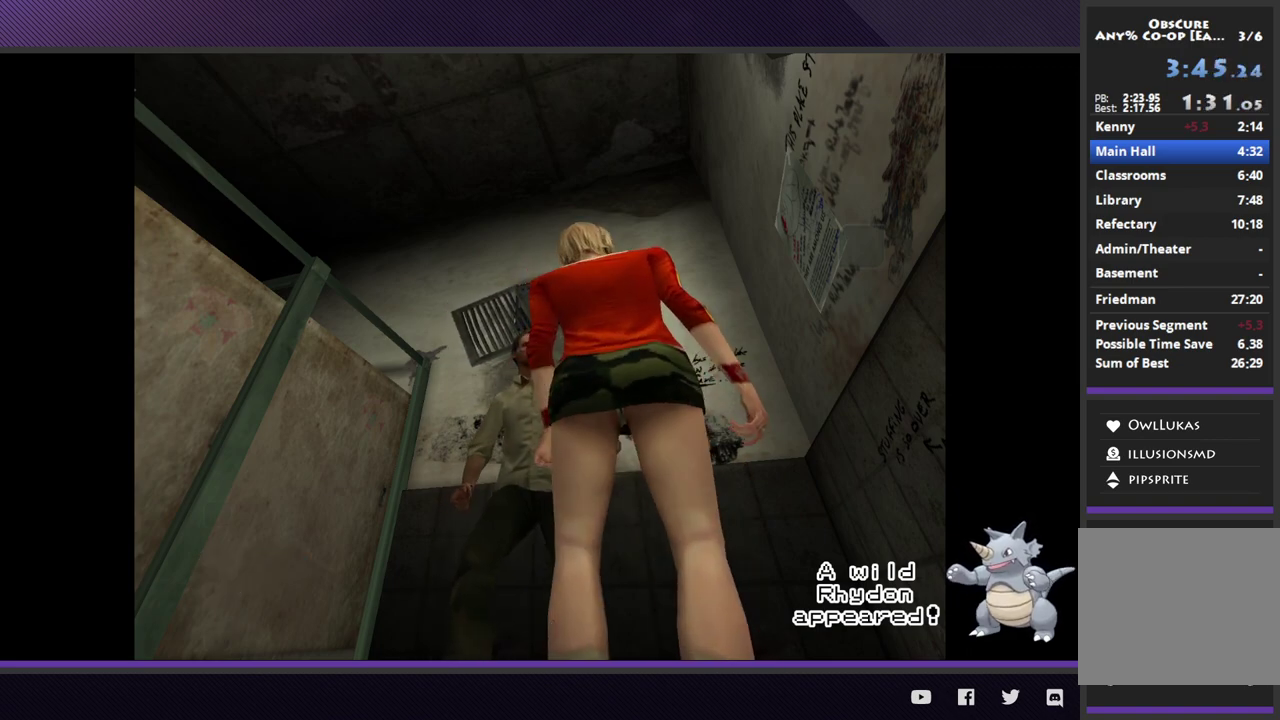
{"buttons": [], "left_stick": "center", "right_stick": "center", "events": []}
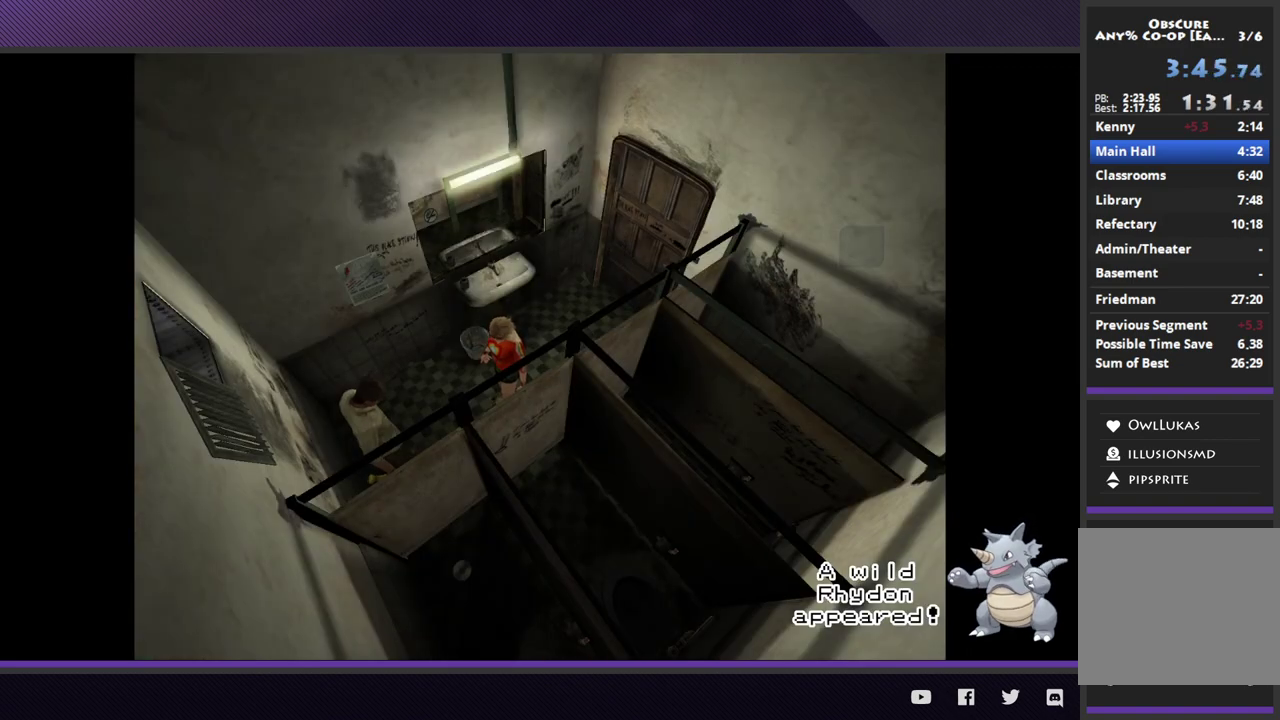
{"buttons": ["A"], "left_stick": "center", "right_stick": "center", "events": [[417, "A", "down"]]}
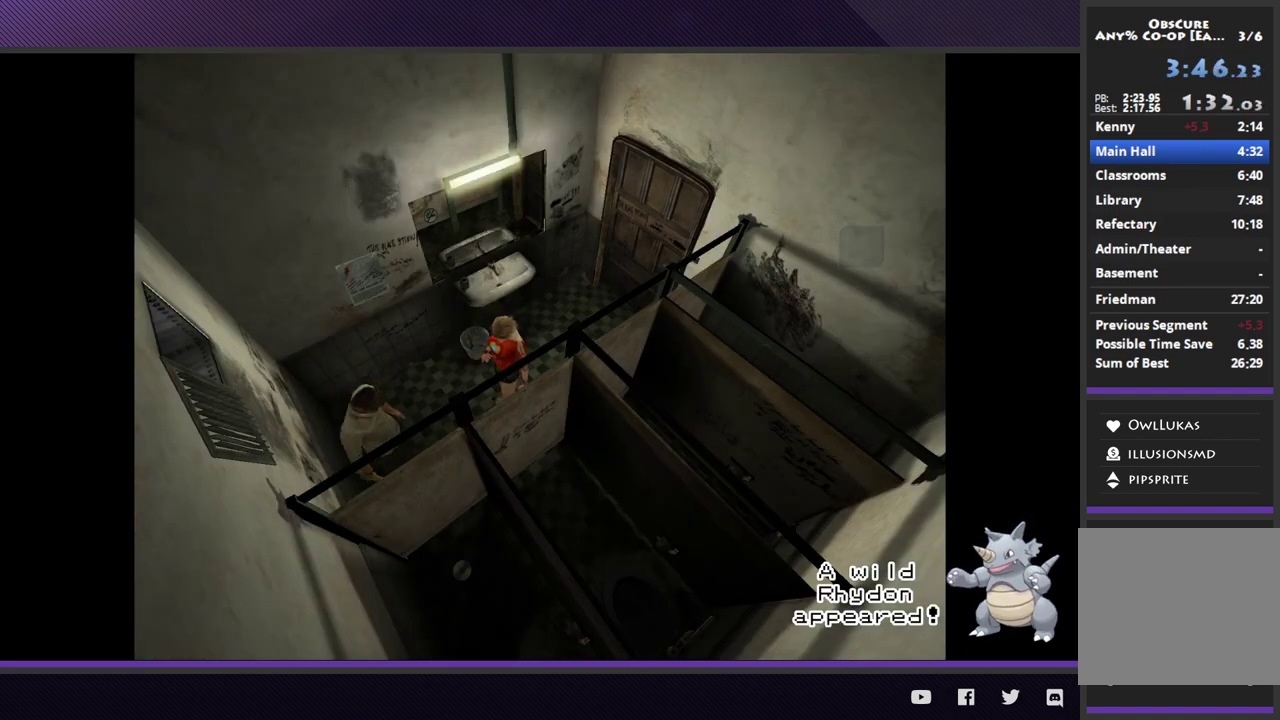
{"buttons": [], "left_stick": "center", "right_stick": "center", "events": [[50, "A", "up"]]}
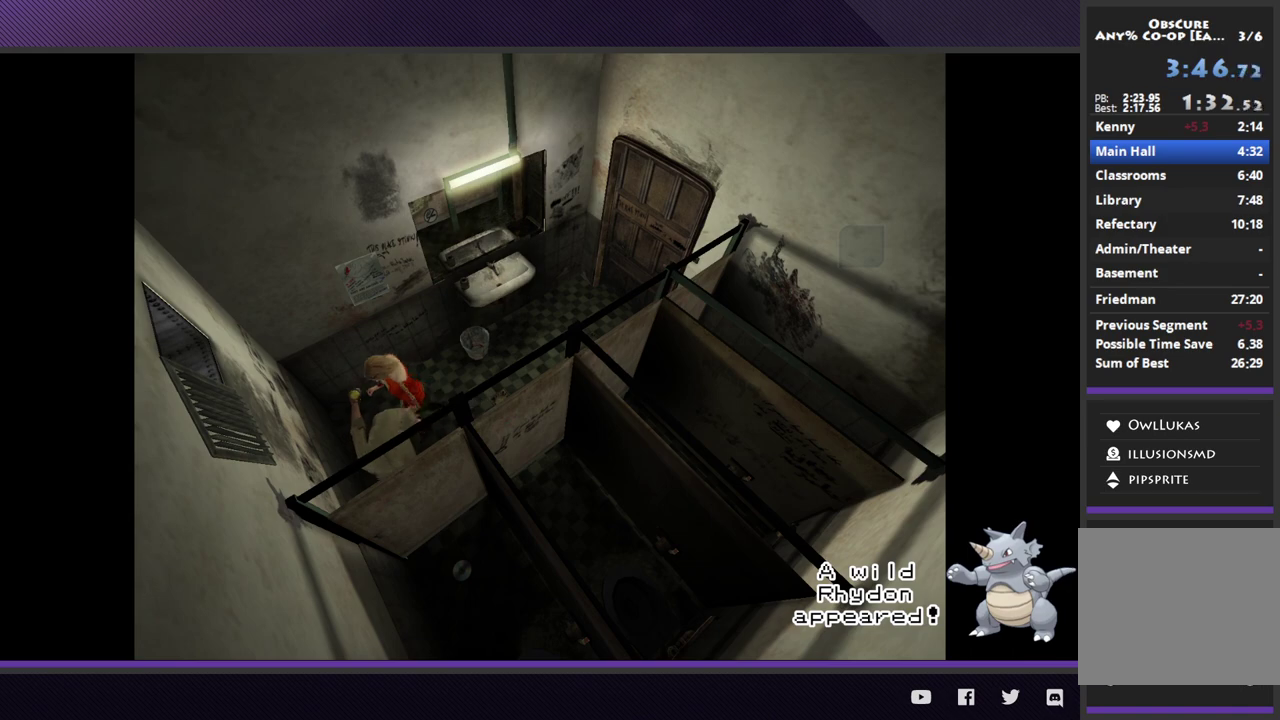
{"buttons": [], "left_stick": "center", "right_stick": "center", "events": []}
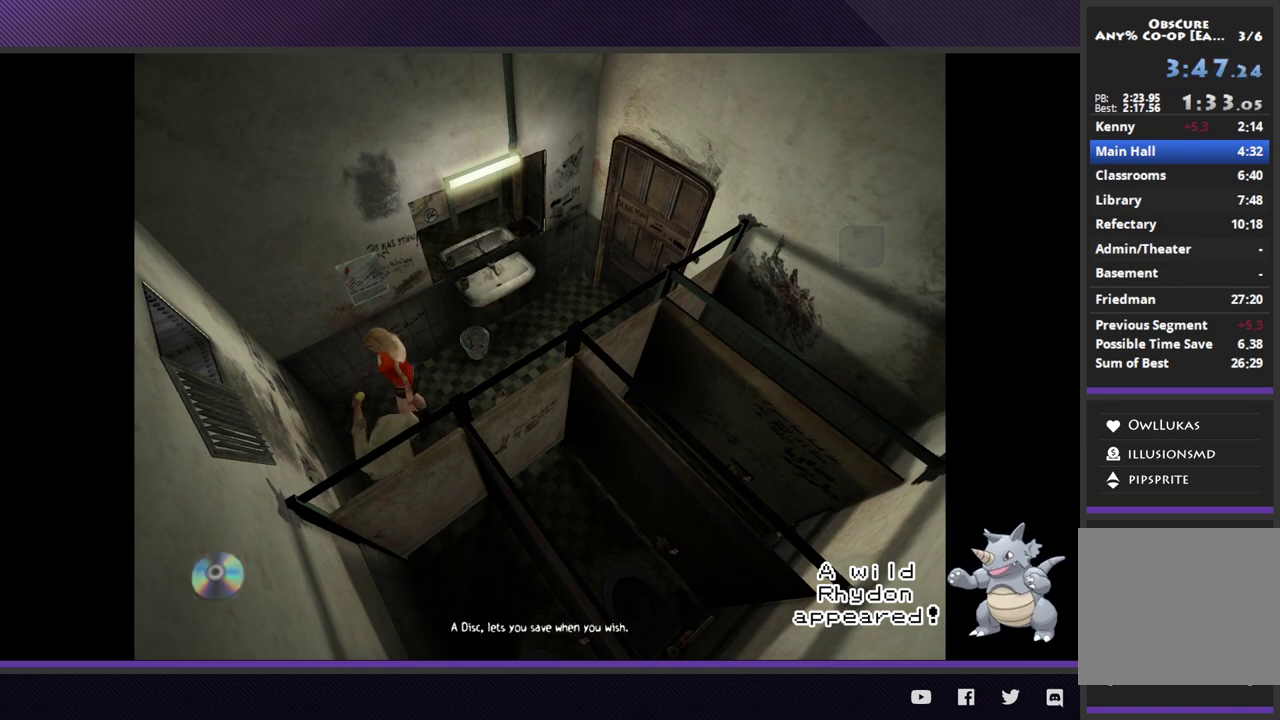
{"buttons": [], "left_stick": "left", "right_stick": "center", "events": [[500, "left_stick", "left"]]}
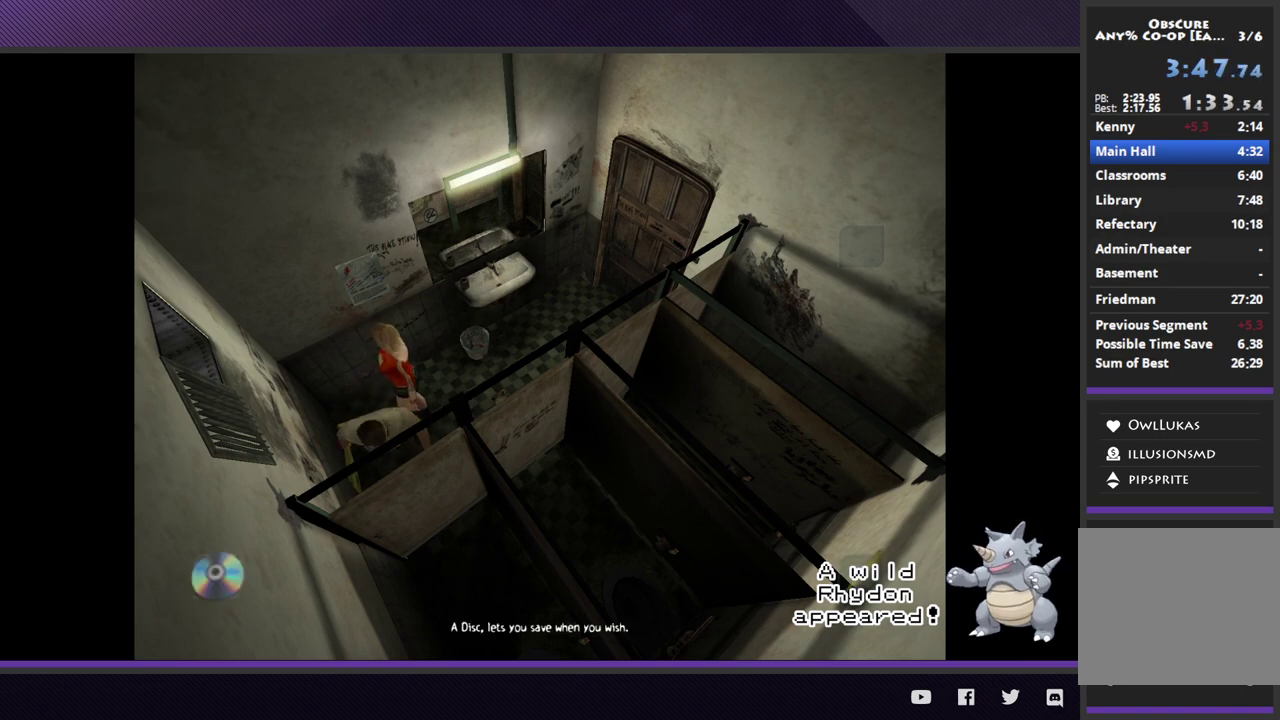
{"buttons": [], "left_stick": "left", "right_stick": "center", "events": []}
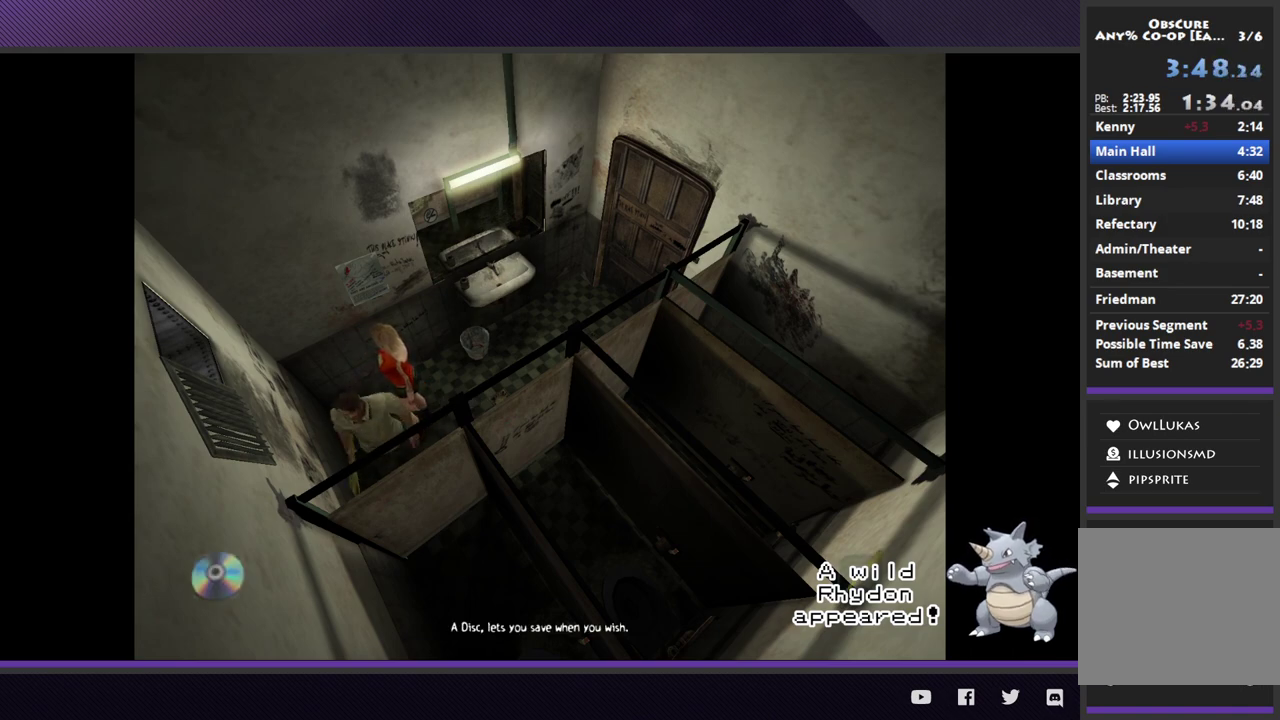
{"buttons": [], "left_stick": "center", "right_stick": "center", "events": [[250, "A", "down"], [300, "left_stick", "center"], [367, "A", "up"]]}
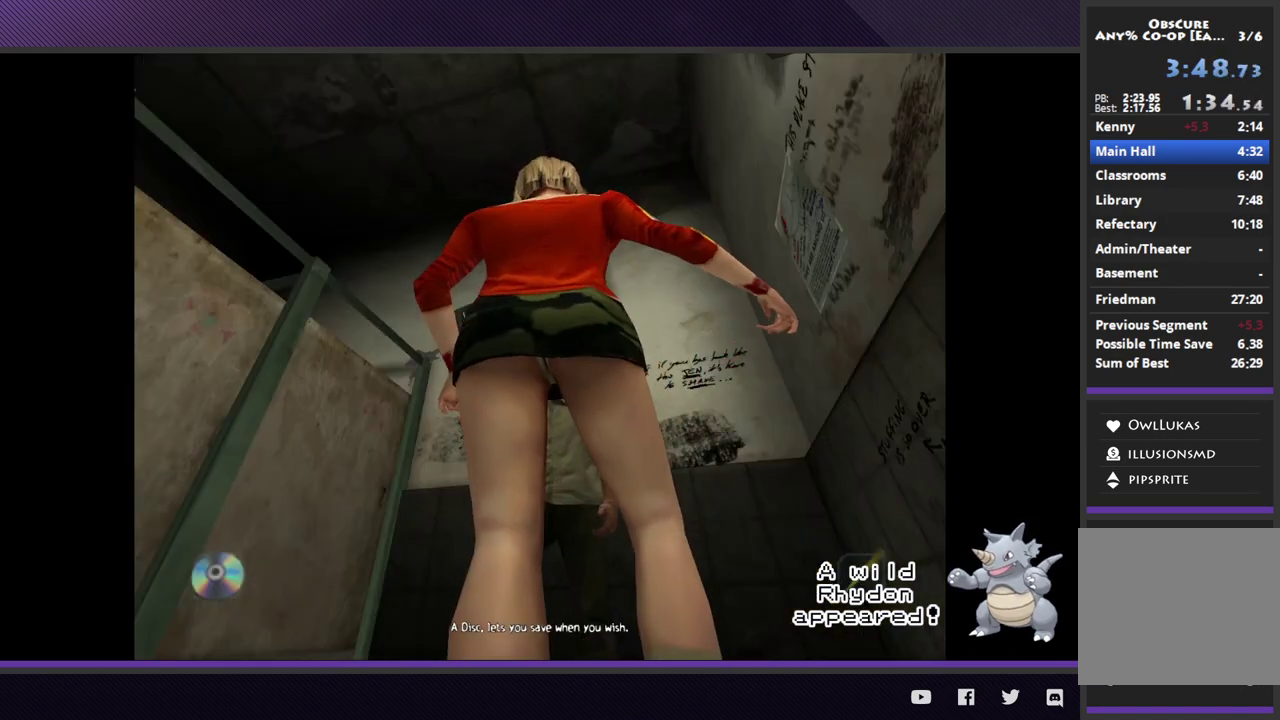
{"buttons": [], "left_stick": "center", "right_stick": "center", "events": []}
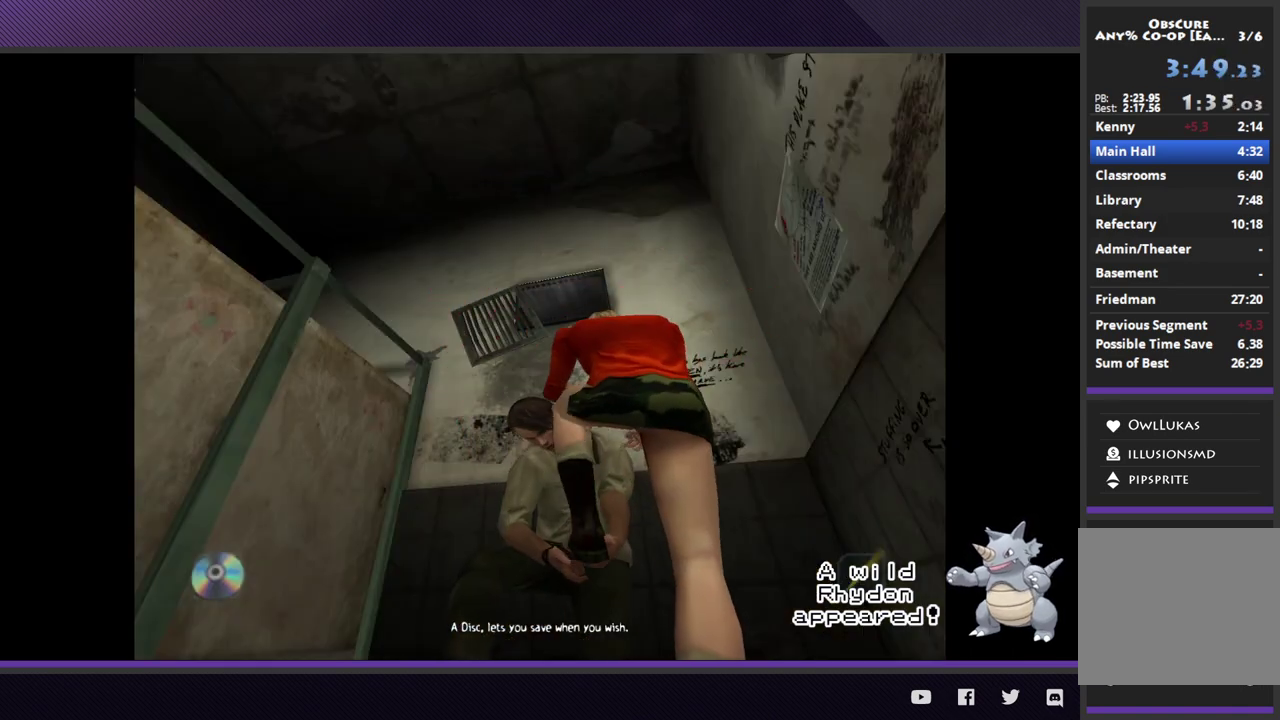
{"buttons": [], "left_stick": "center", "right_stick": "center", "events": []}
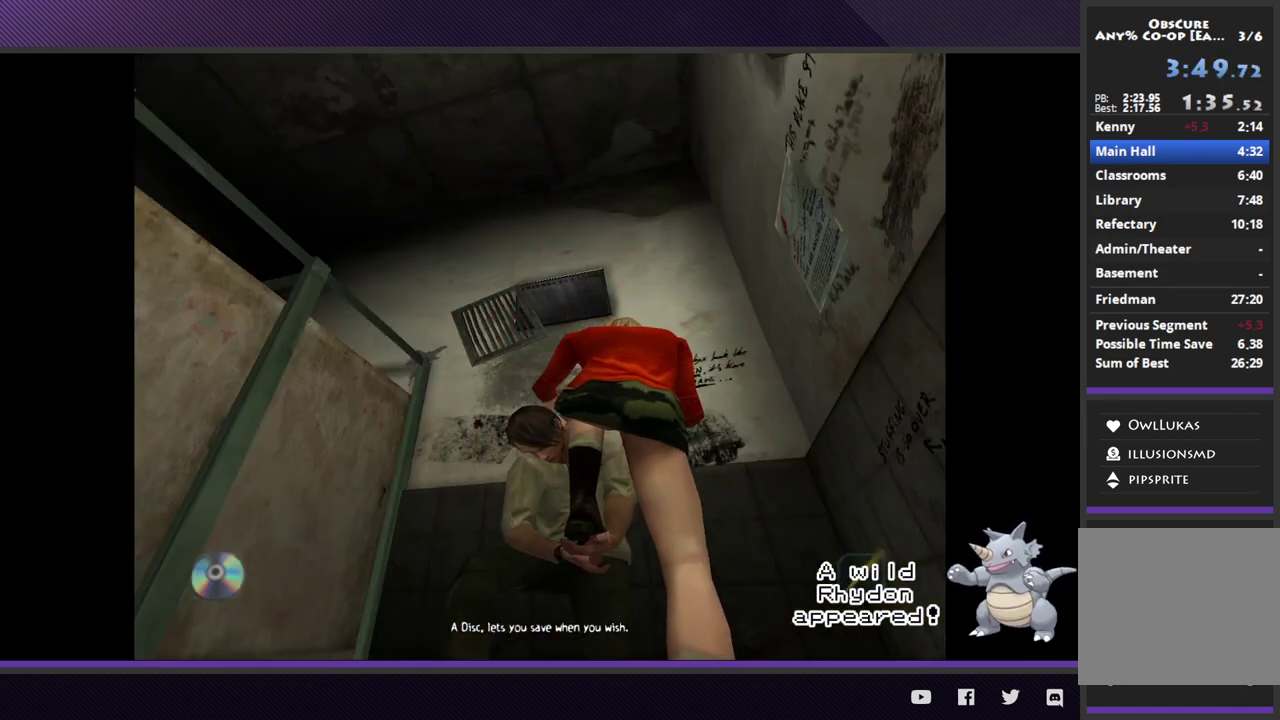
{"buttons": [], "left_stick": "center", "right_stick": "center", "events": []}
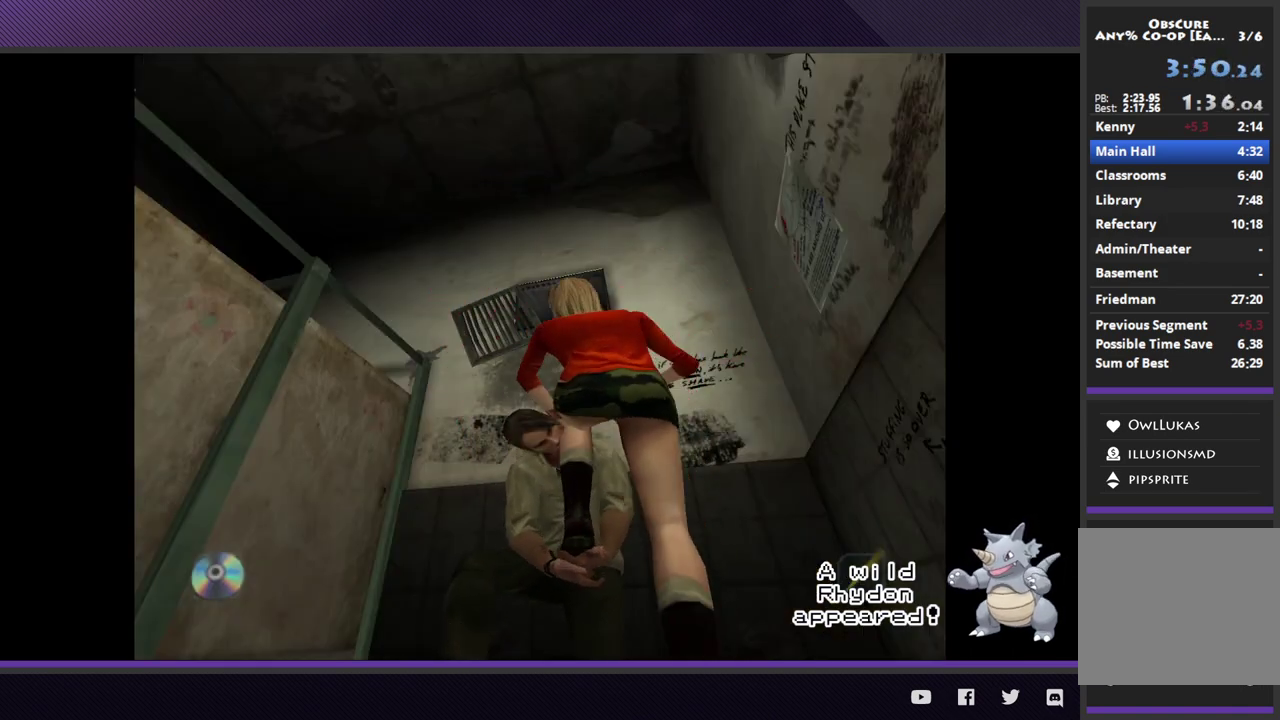
{"buttons": [], "left_stick": "center", "right_stick": "center", "events": []}
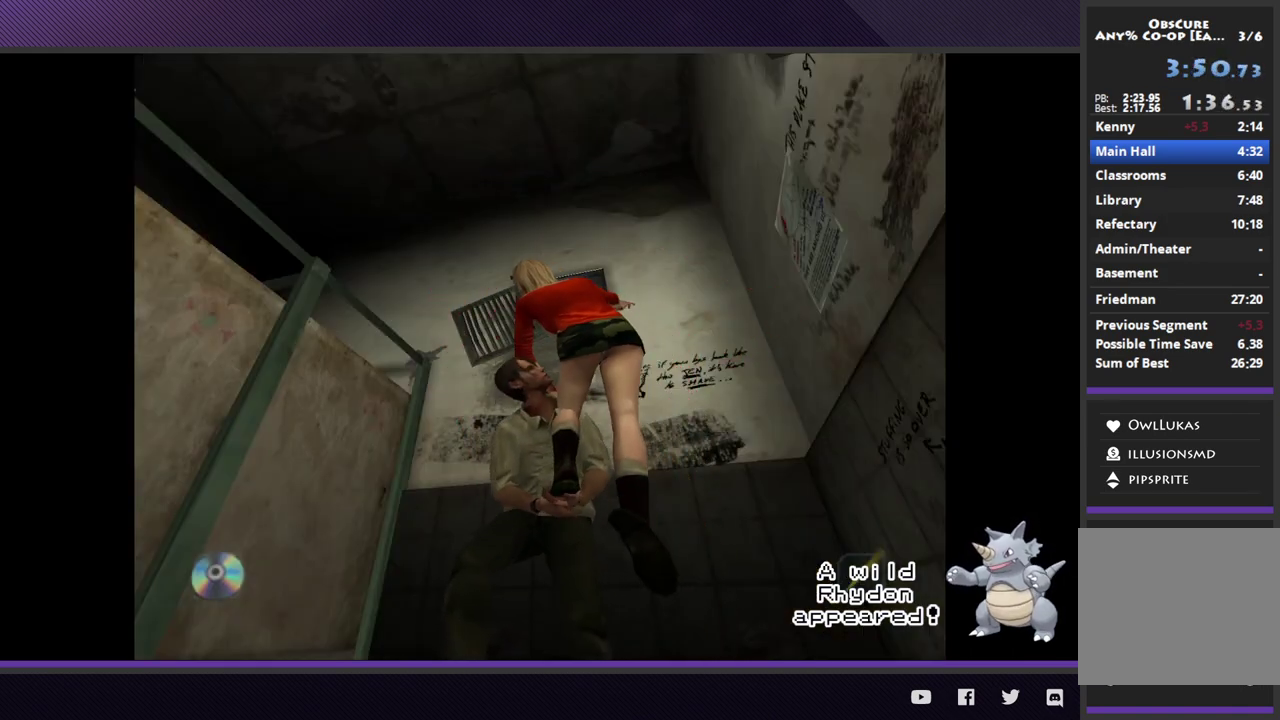
{"buttons": [], "left_stick": "center", "right_stick": "center", "events": []}
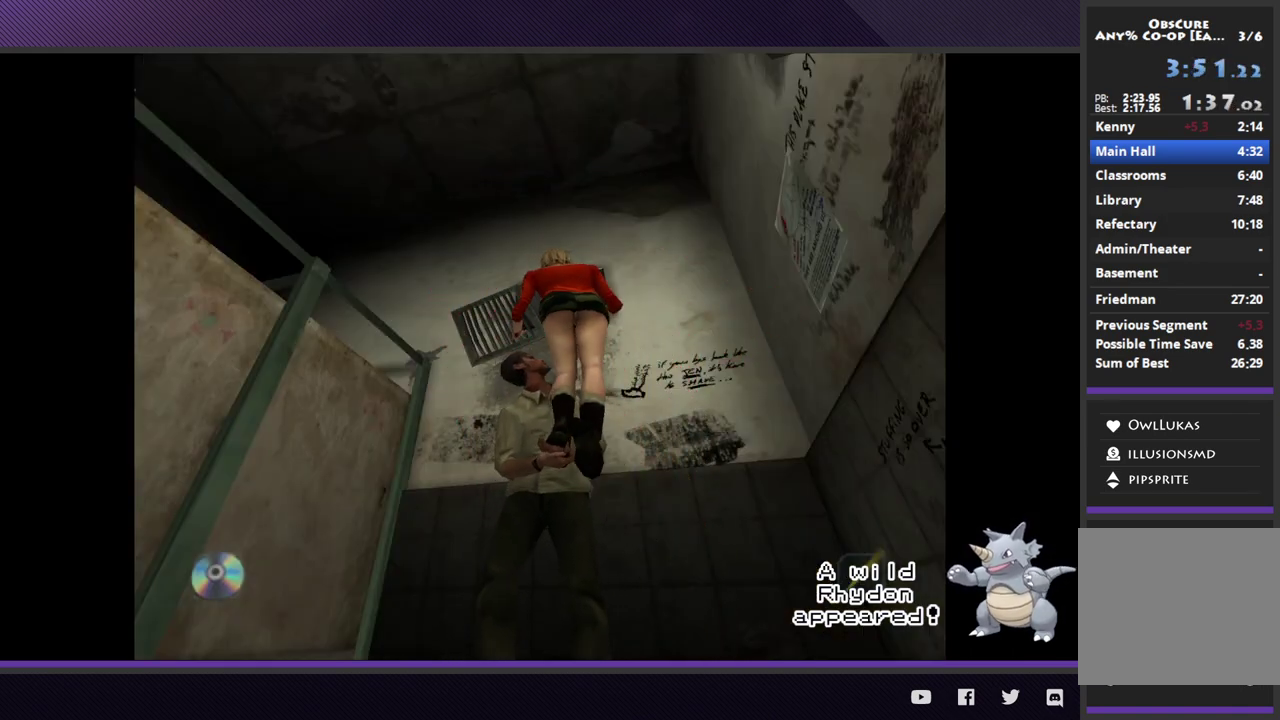
{"buttons": [], "left_stick": "center", "right_stick": "center", "events": []}
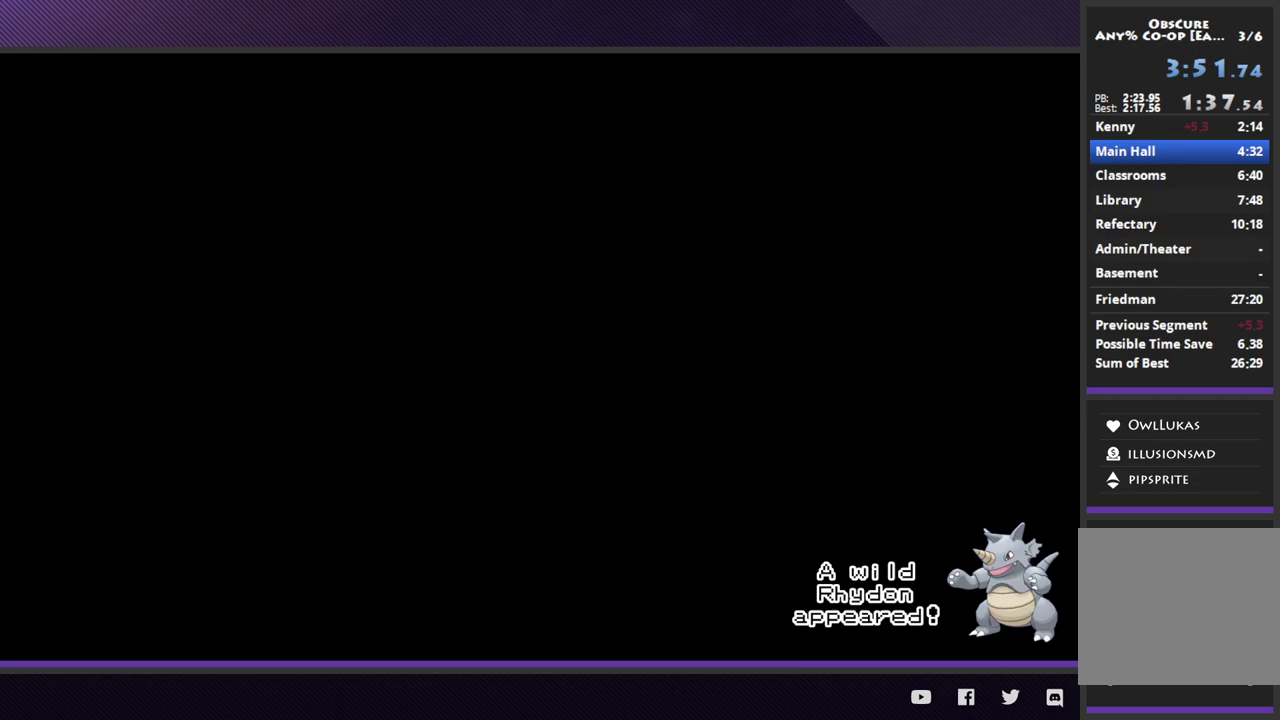
{"buttons": [], "left_stick": "down", "right_stick": "center", "events": [[233, "left_stick", "down"]]}
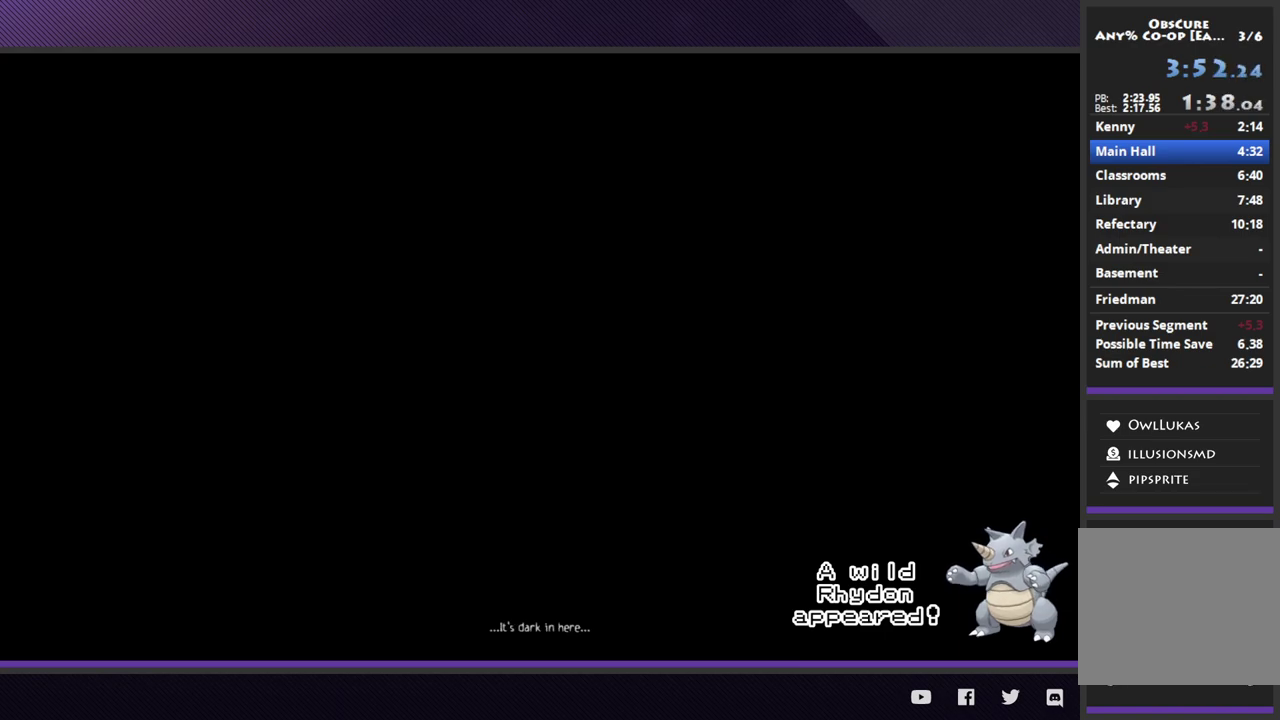
{"buttons": [], "left_stick": "down", "right_stick": "center", "events": []}